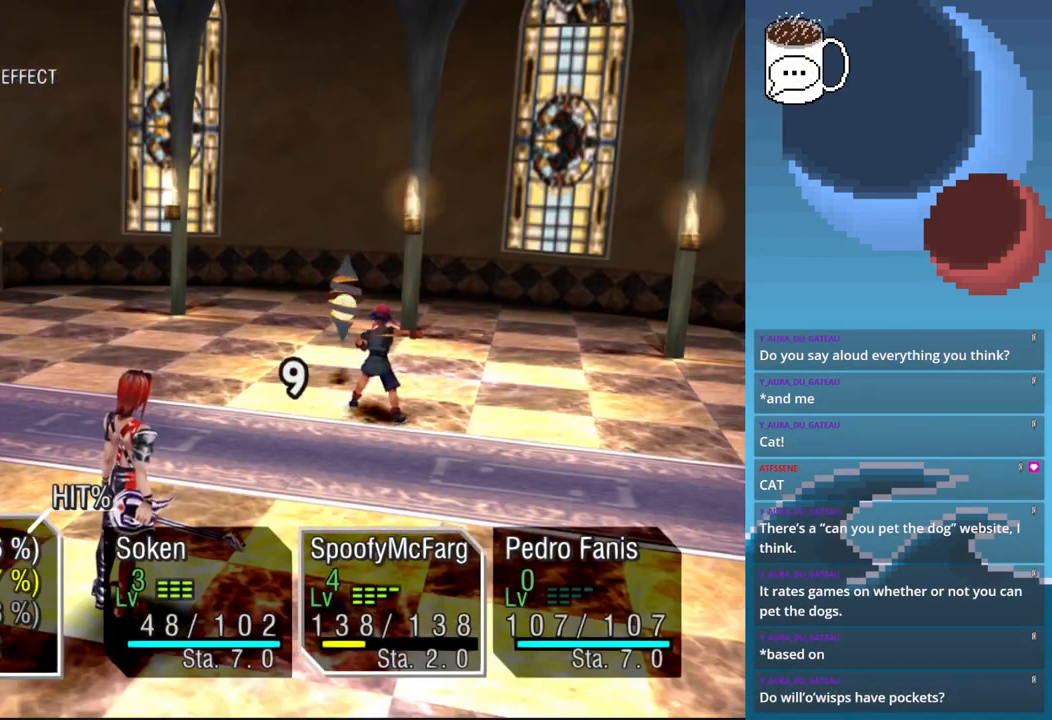
Gameplay with a controller (PlayStation layout); each line is a JSON object with the inputs held at the frame after it. "events" lists button and stick changes between this image and that frame as [ms after this image, input, new state], when the widget could be followed in between. Not read: L3 R3 right_stick.
{"buttons": [], "left_stick": "center", "events": []}
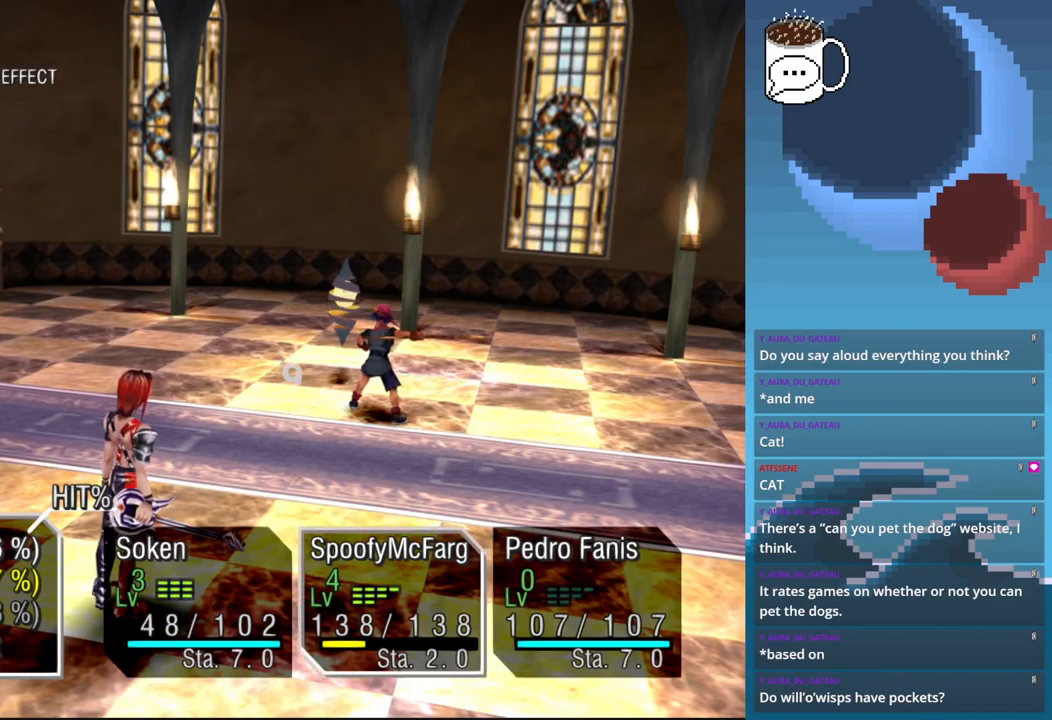
{"buttons": [], "left_stick": "center", "events": []}
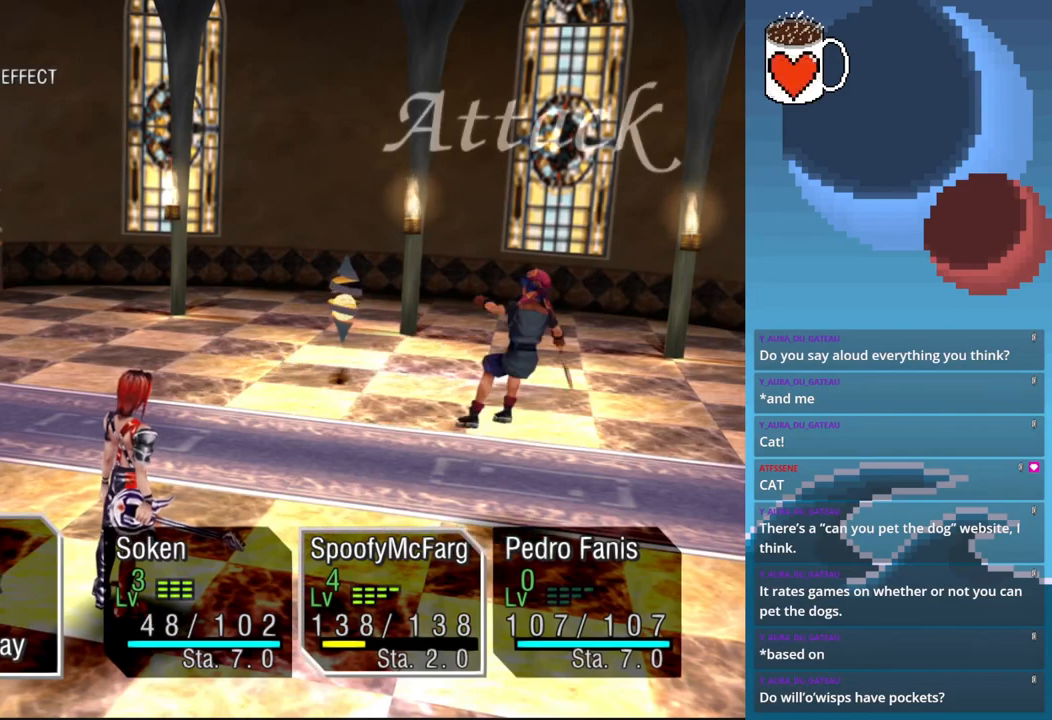
{"buttons": [], "left_stick": "center", "events": [[400, "CROSS", "down"], [400, "L2", "down"], [467, "L2", "up"], [500, "CROSS", "up"]]}
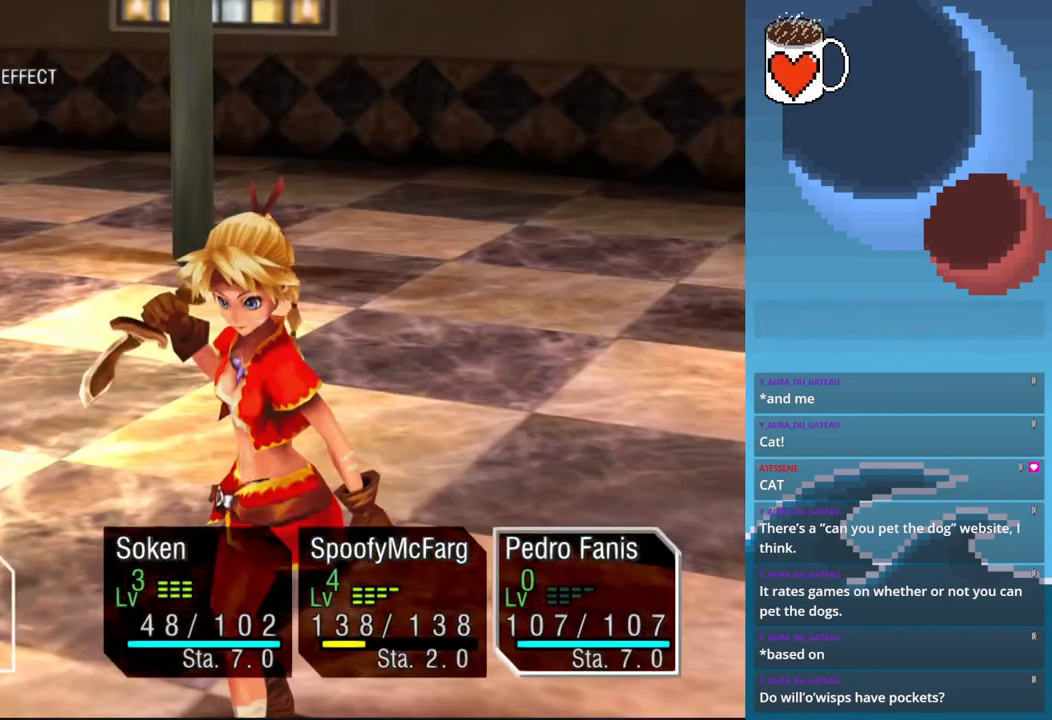
{"buttons": [], "left_stick": "center", "events": [[67, "CROSS", "down"], [200, "CROSS", "up"]]}
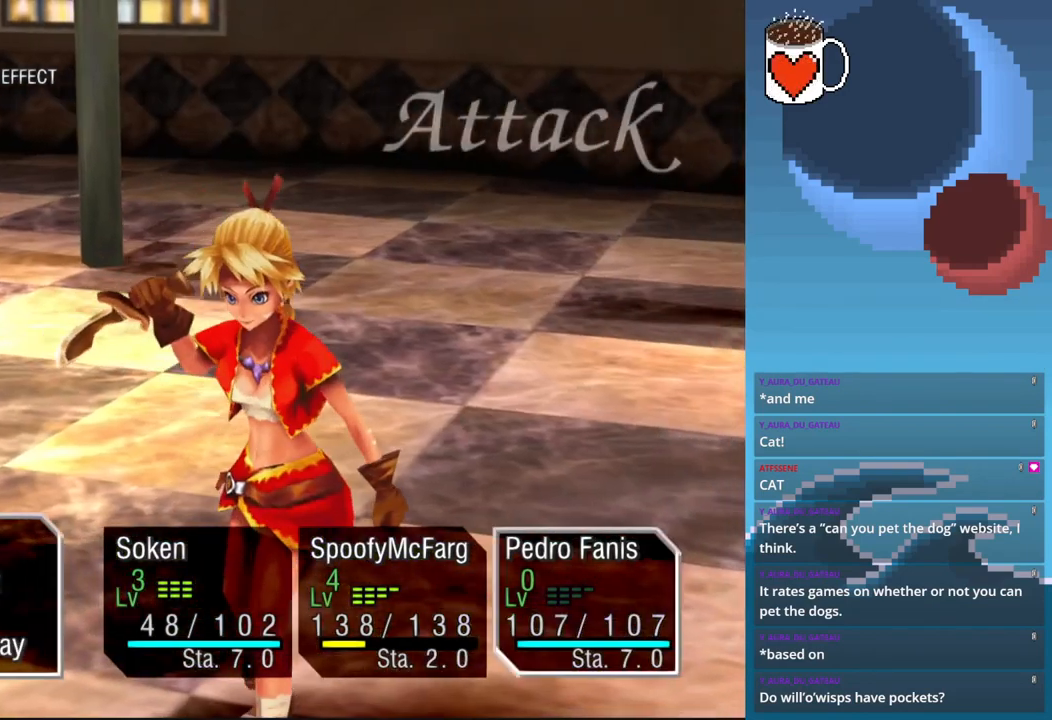
{"buttons": [], "left_stick": "center", "events": []}
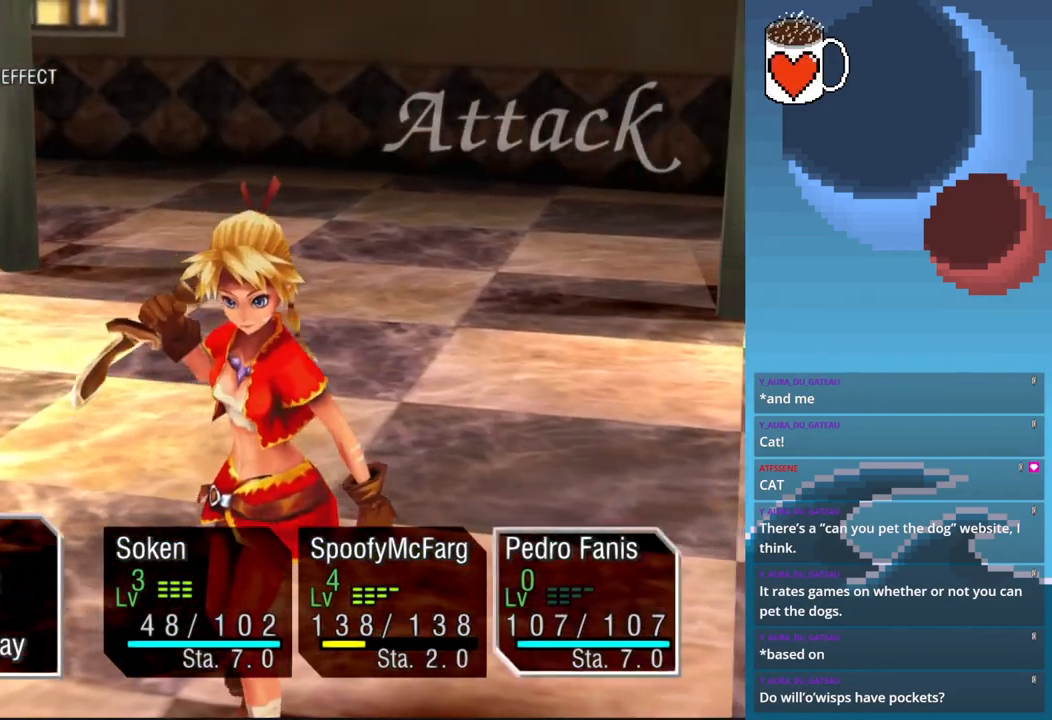
{"buttons": [], "left_stick": "center", "events": []}
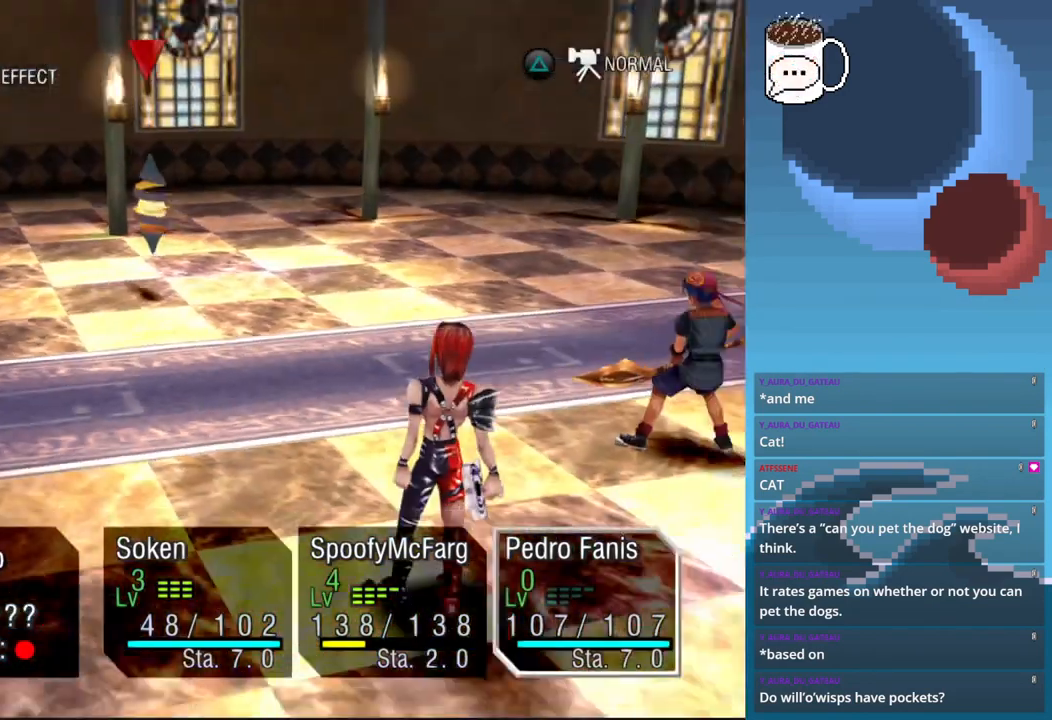
{"buttons": [], "left_stick": "center", "events": []}
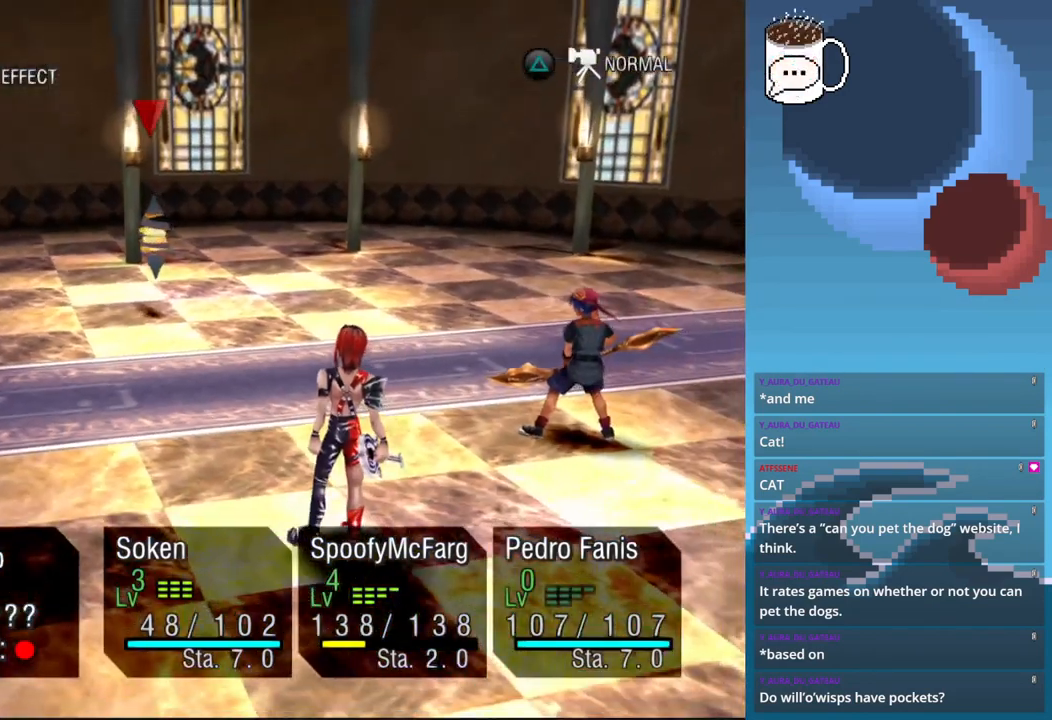
{"buttons": [], "left_stick": "center", "events": [[300, "CROSS", "down"], [400, "CROSS", "up"]]}
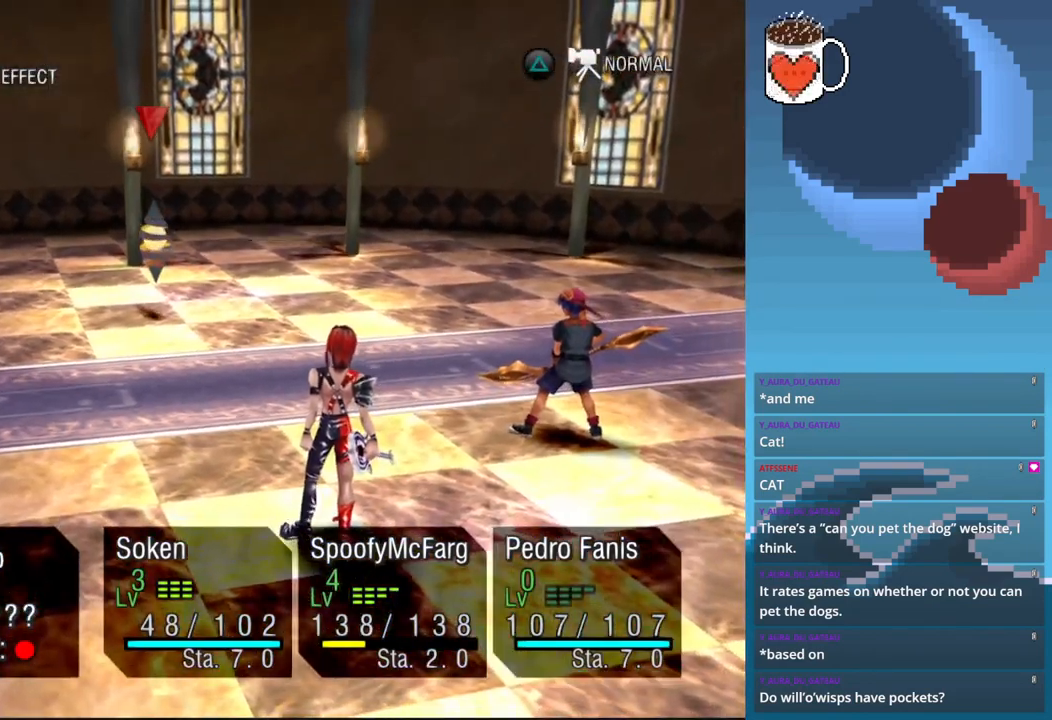
{"buttons": [], "left_stick": "center", "events": []}
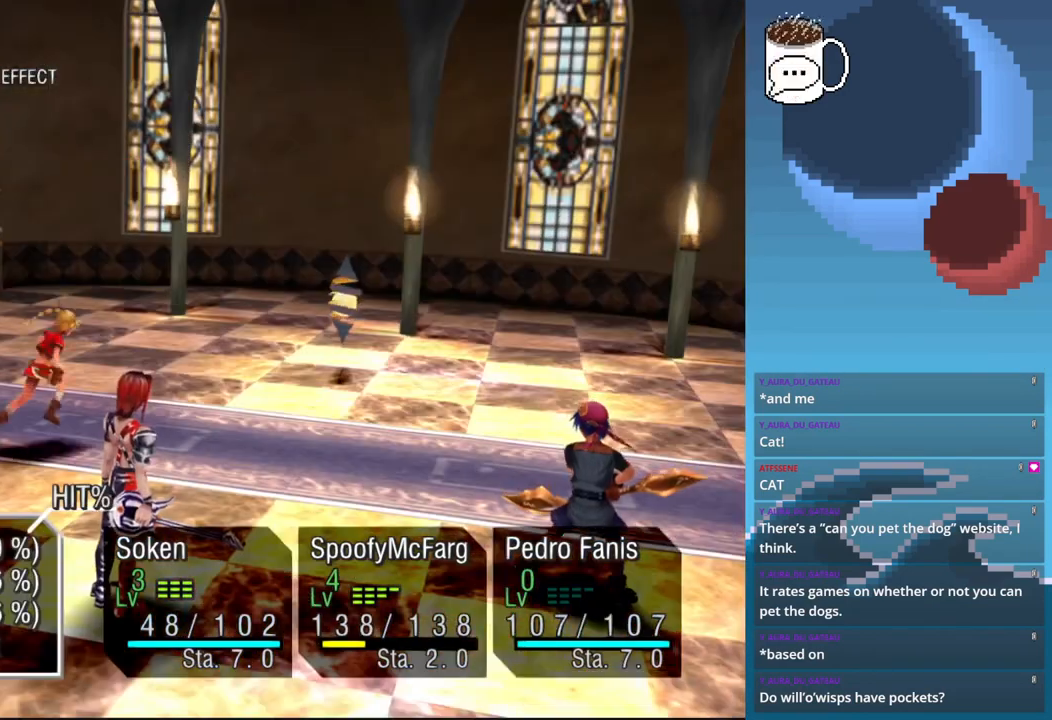
{"buttons": [], "left_stick": "center", "events": []}
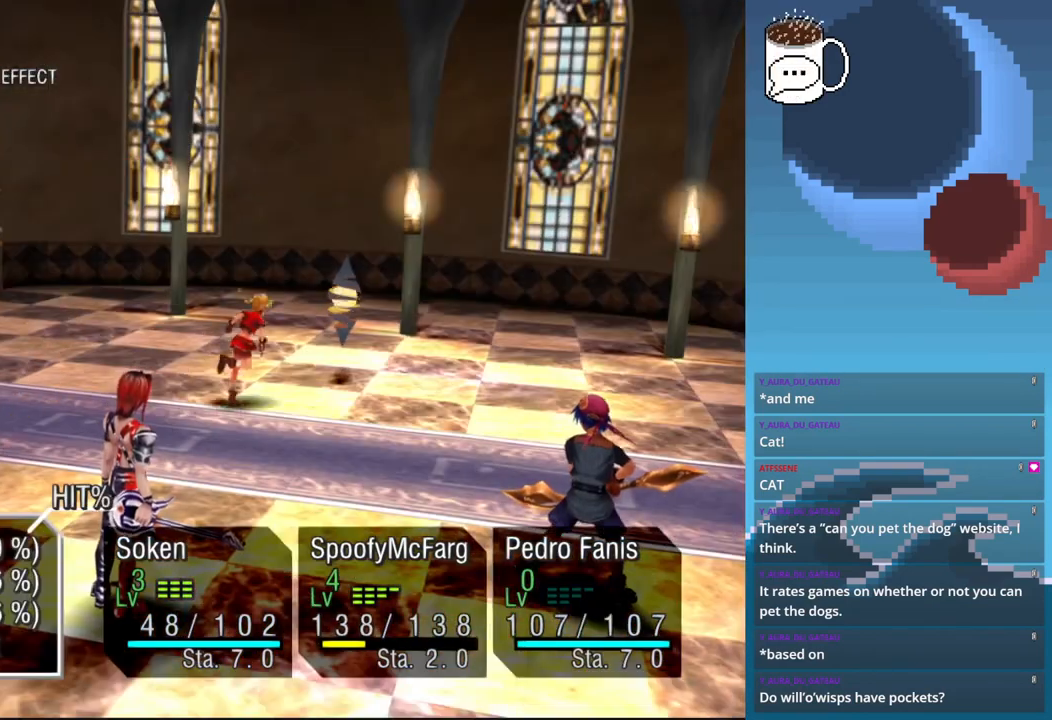
{"buttons": ["CROSS"], "left_stick": "center", "events": [[433, "CROSS", "down"]]}
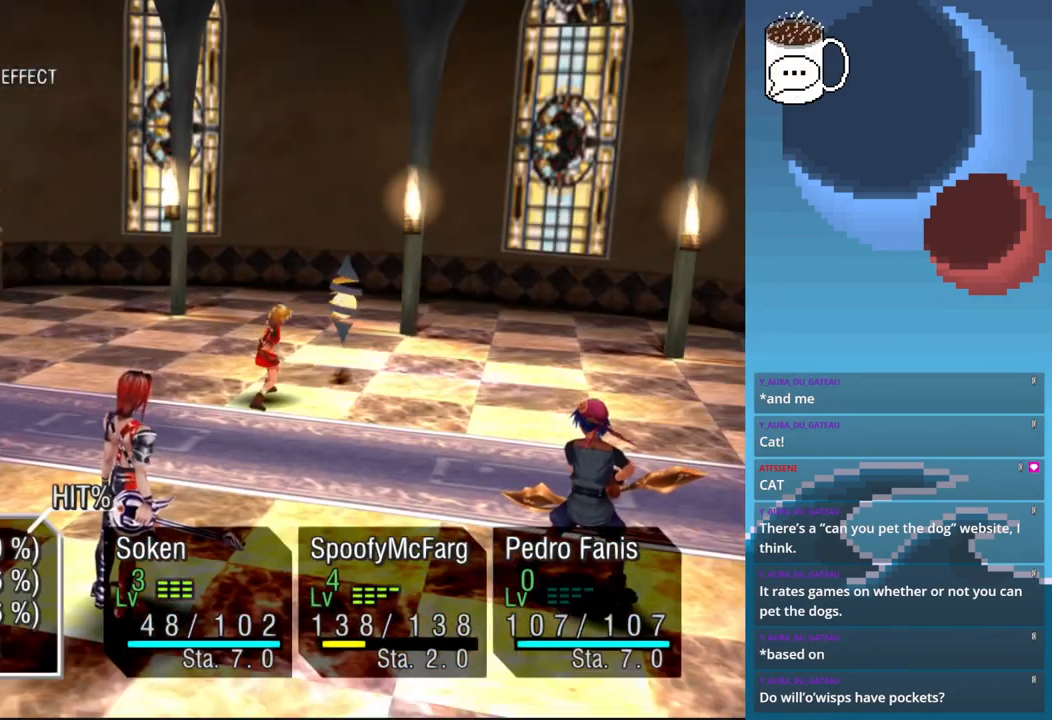
{"buttons": [], "left_stick": "center", "events": [[100, "CROSS", "up"]]}
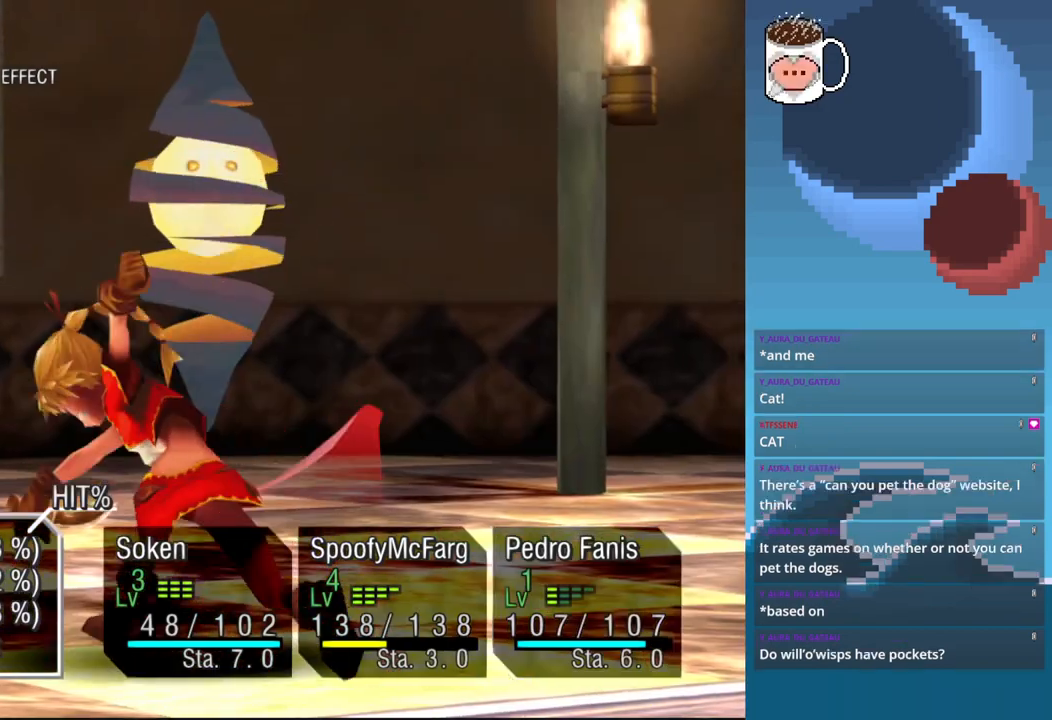
{"buttons": [], "left_stick": "center", "events": [[367, "CROSS", "down"], [500, "CROSS", "up"]]}
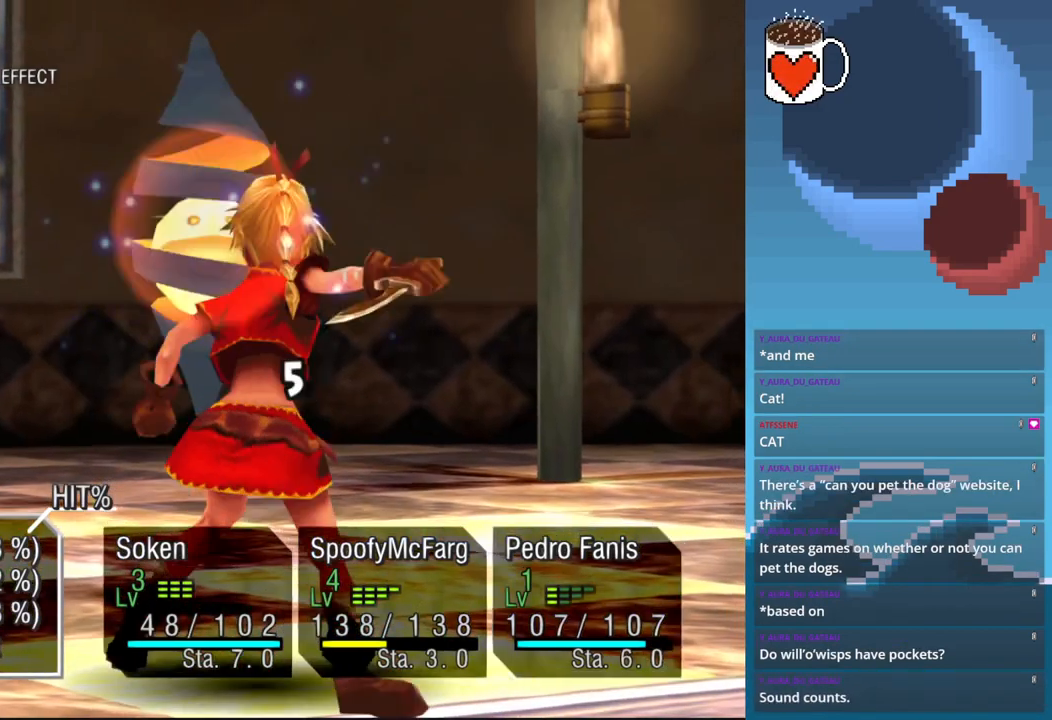
{"buttons": [], "left_stick": "center", "events": []}
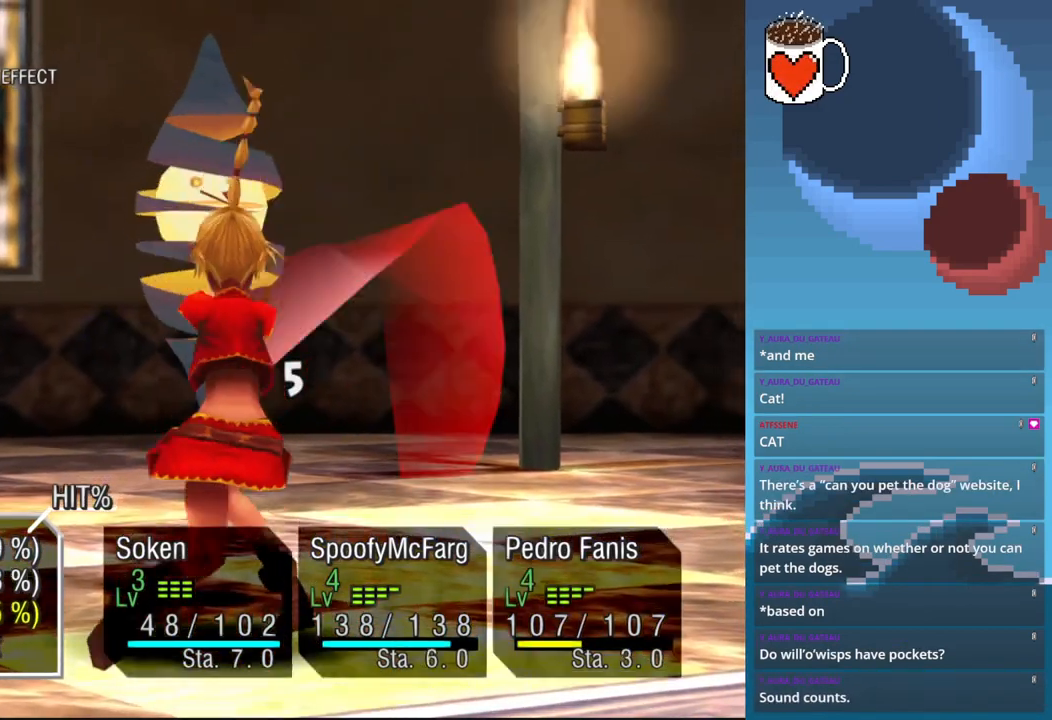
{"buttons": [], "left_stick": "center", "events": []}
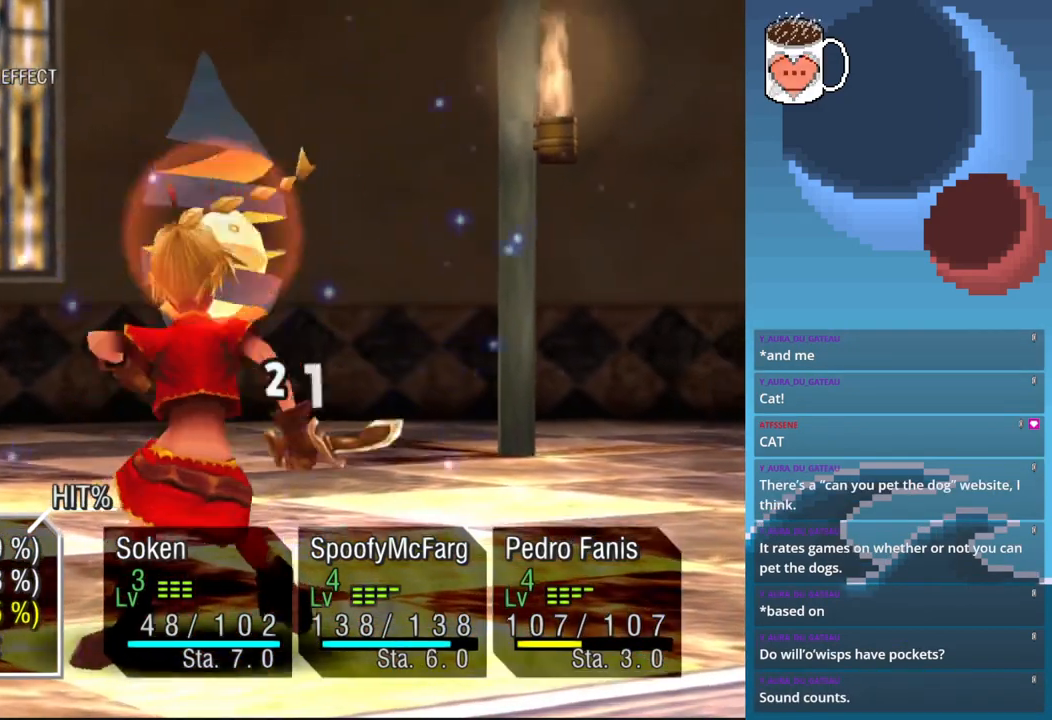
{"buttons": [], "left_stick": "center", "events": [[233, "CROSS", "down"], [367, "CROSS", "up"]]}
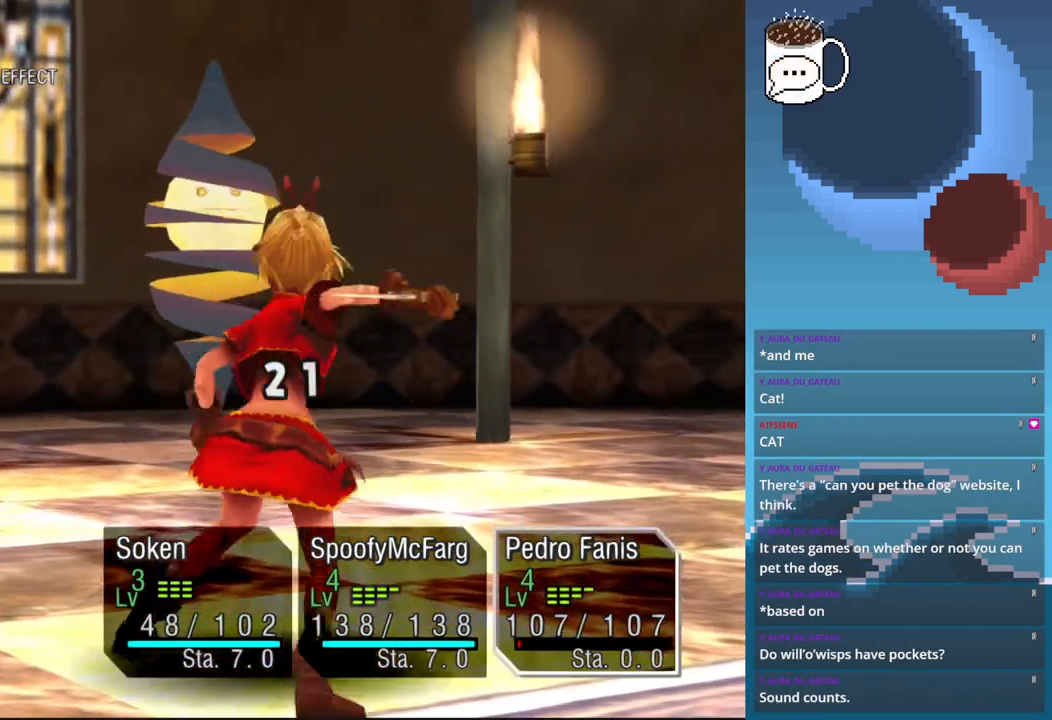
{"buttons": [], "left_stick": "center", "events": []}
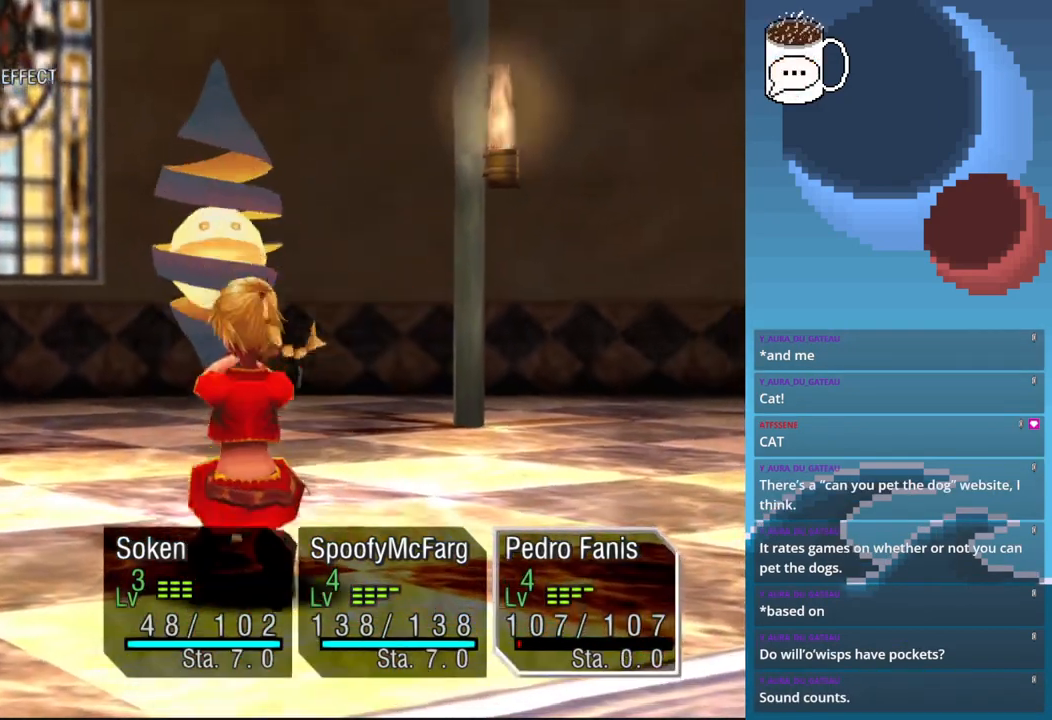
{"buttons": [], "left_stick": "center", "events": []}
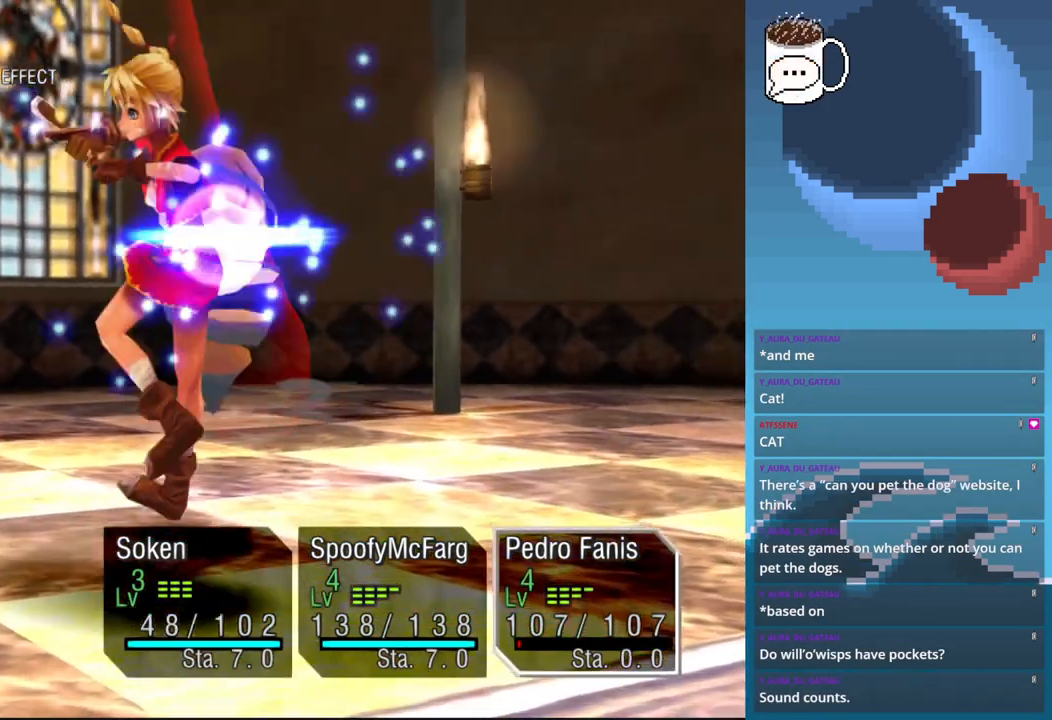
{"buttons": [], "left_stick": "center", "events": []}
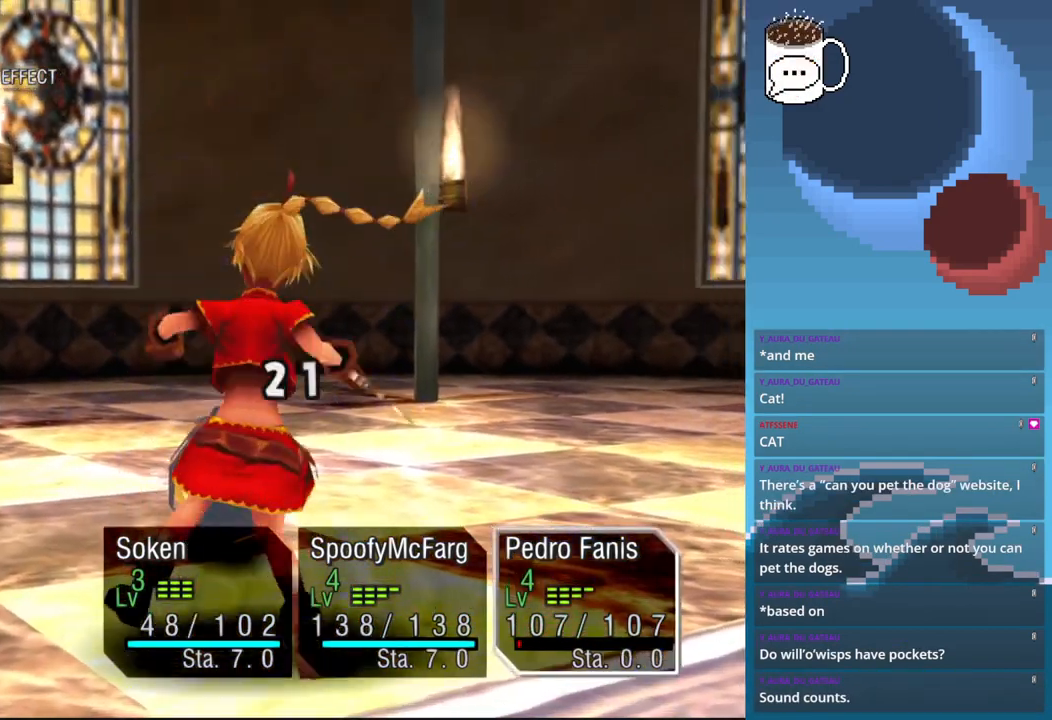
{"buttons": [], "left_stick": "center", "events": []}
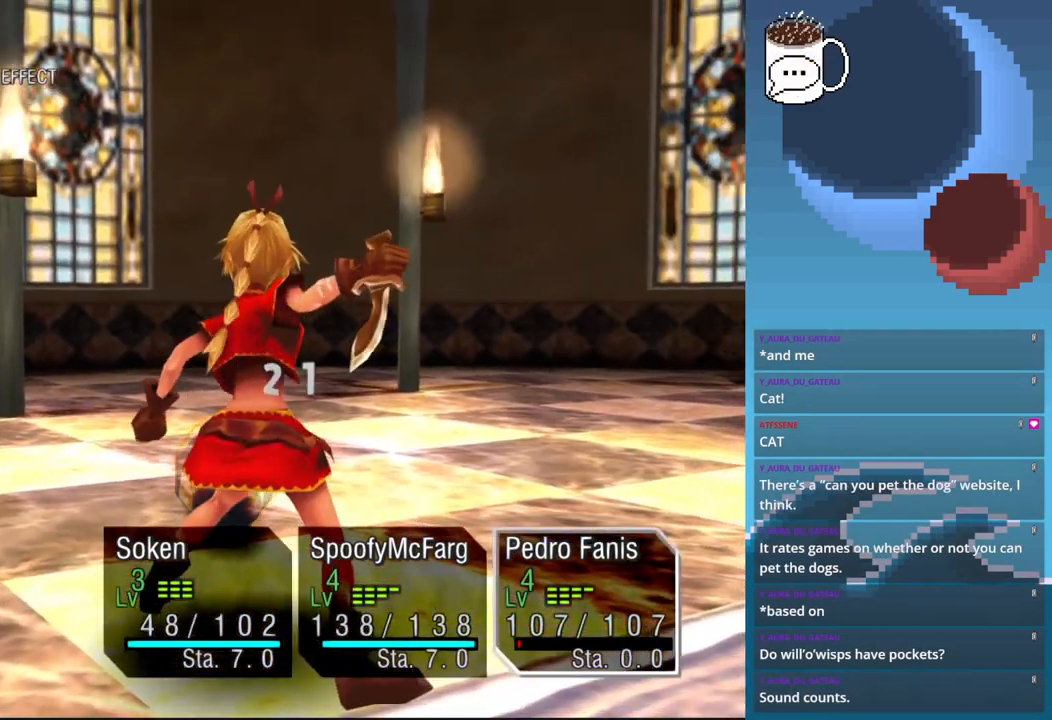
{"buttons": [], "left_stick": "center", "events": []}
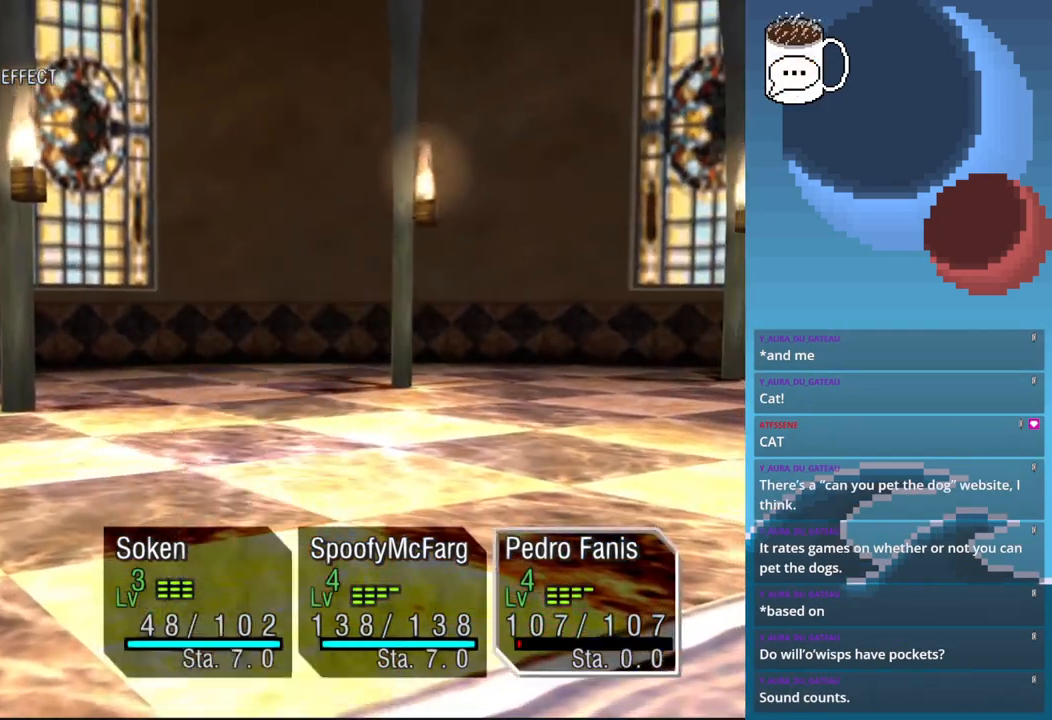
{"buttons": [], "left_stick": "center", "events": [[300, "CROSS", "down"], [300, "L2", "down"], [367, "CROSS", "up"], [367, "L2", "up"]]}
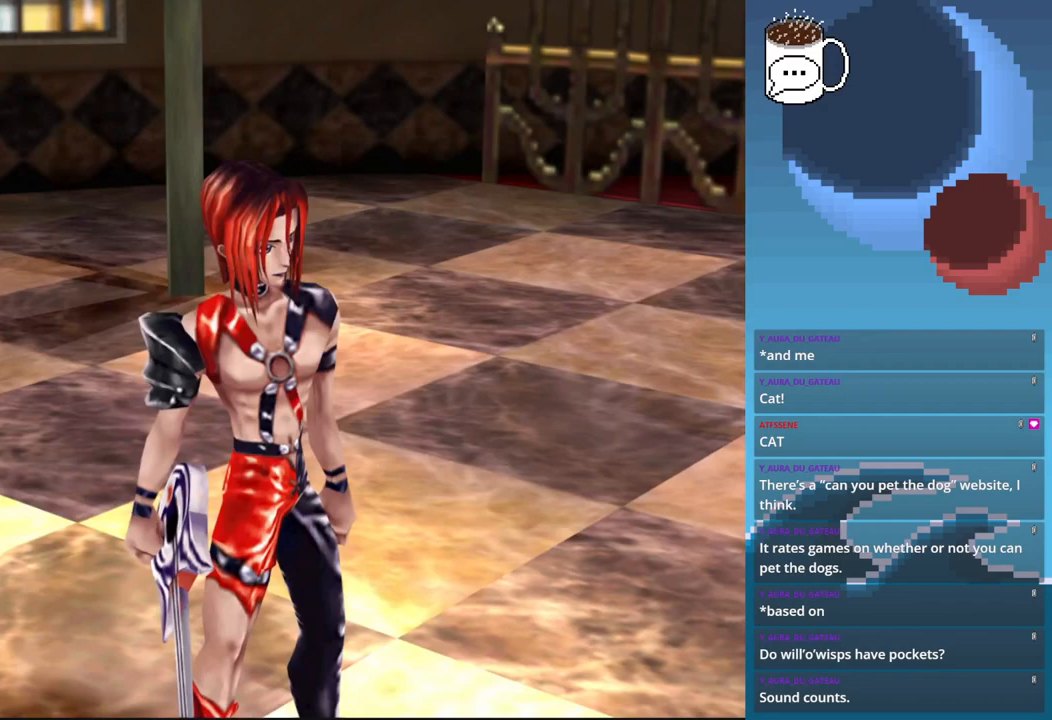
{"buttons": [], "left_stick": "center", "events": []}
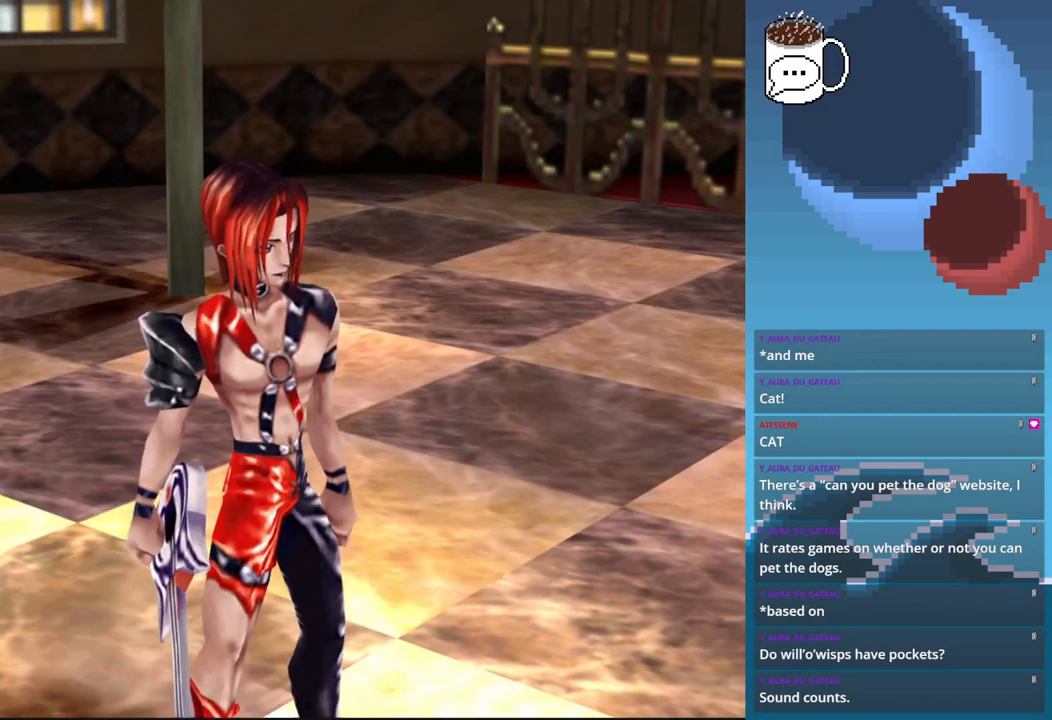
{"buttons": [], "left_stick": "center", "events": []}